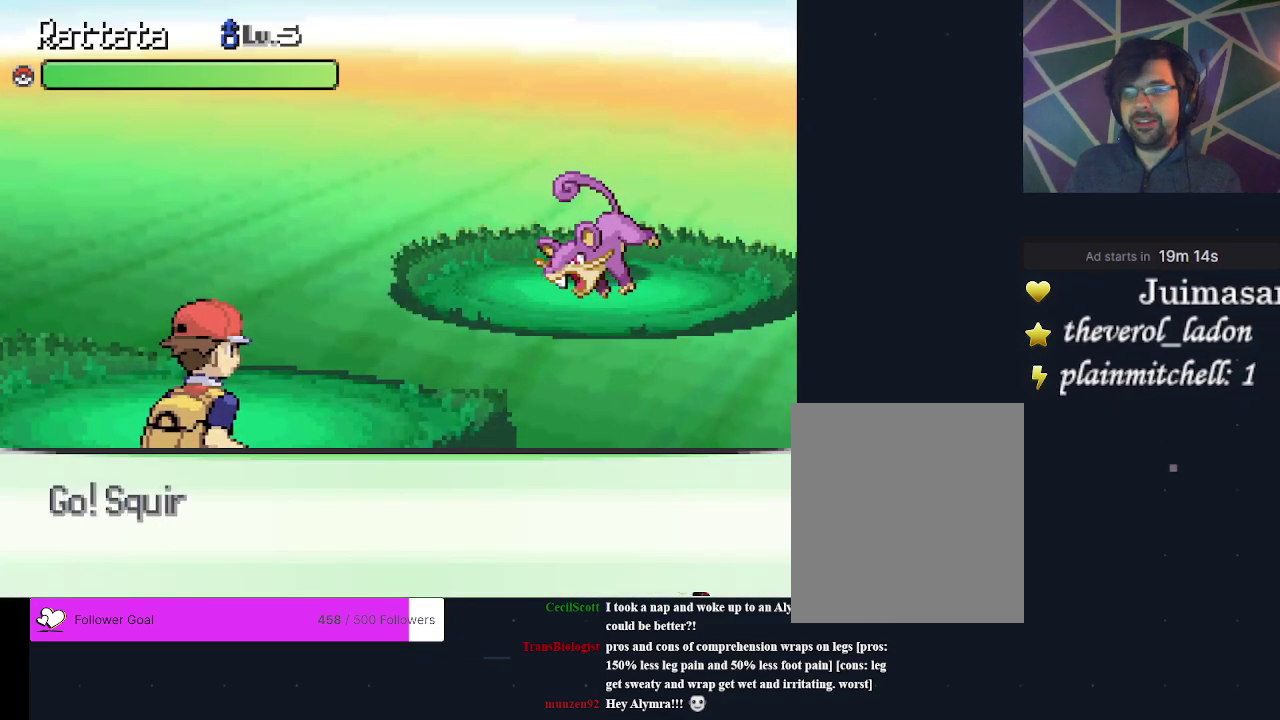
Gameplay with a controller (Xbox layout); each line is a JSON object with the inputs held at the frame after it (dt_ms = milliseconds from this image to that frame). "events" lists button and stick changes between this image and that frame as [ms after this image, input, new state], when the widget could be followed in between. Not read: L3 R3 left_stick right_stick.
{"dt_ms": 500, "buttons": [], "events": [[100, "A", "up"]]}
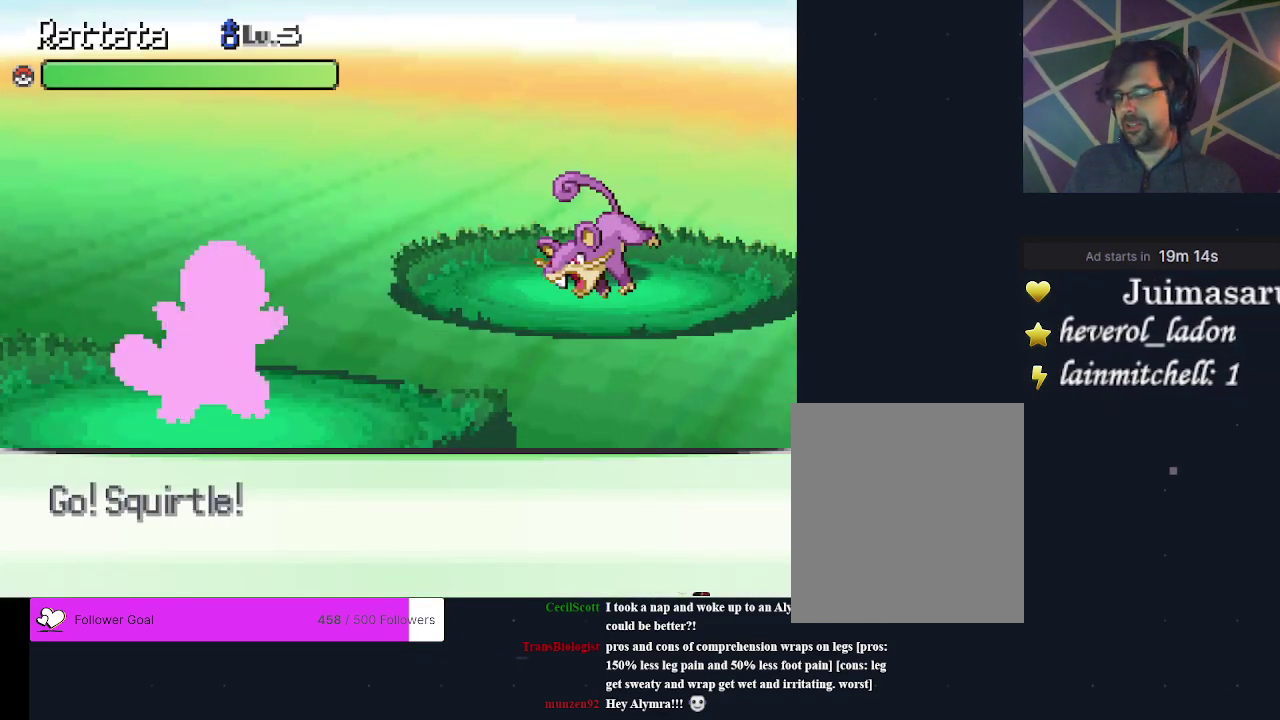
{"dt_ms": 300, "buttons": [], "events": []}
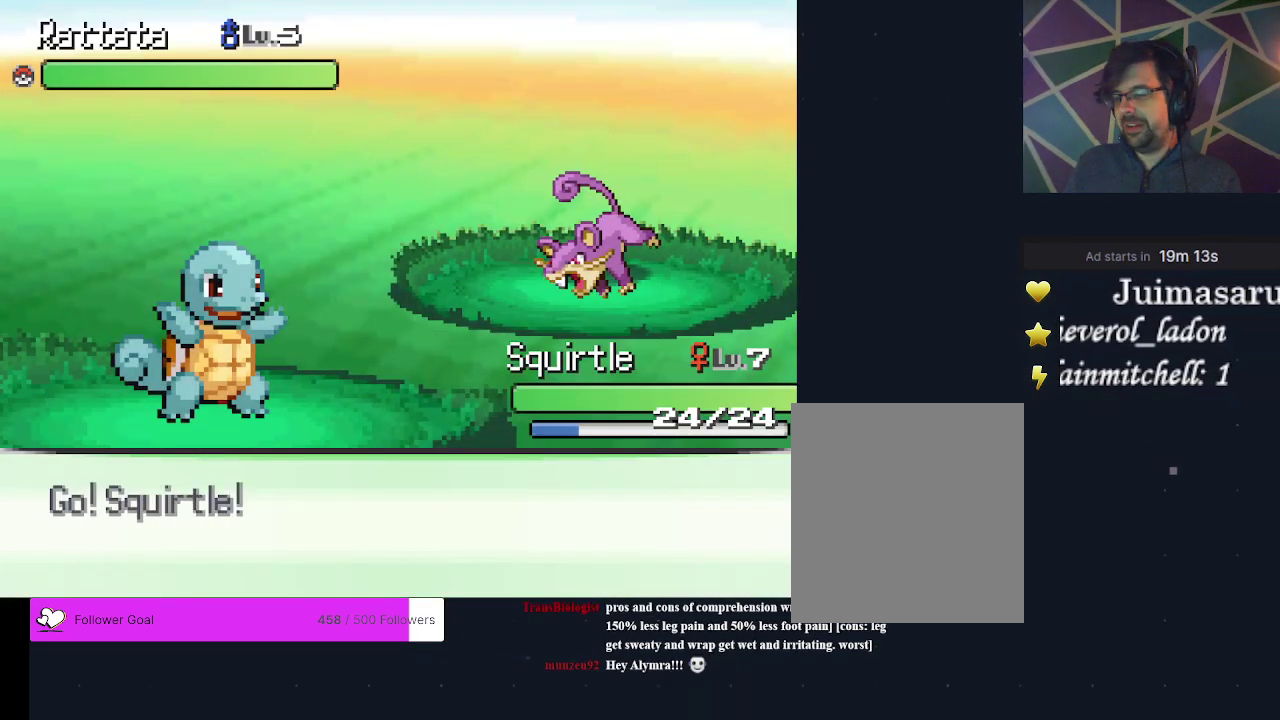
{"dt_ms": 400, "buttons": ["DPAD_DOWN", "DPAD_RIGHT"], "events": [[267, "DPAD_DOWN", "down"], [367, "DPAD_RIGHT", "down"]]}
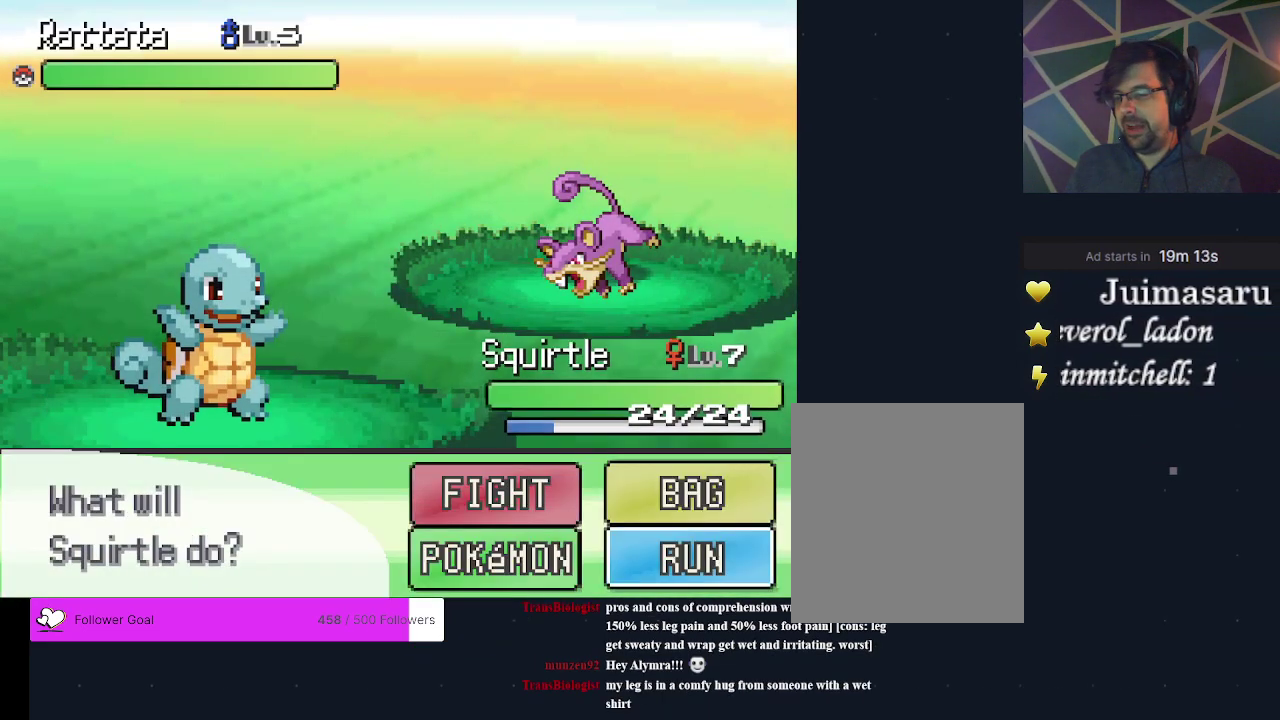
{"dt_ms": 300, "buttons": ["A"], "events": [[67, "DPAD_DOWN", "up"], [100, "DPAD_RIGHT", "up"], [267, "A", "down"]]}
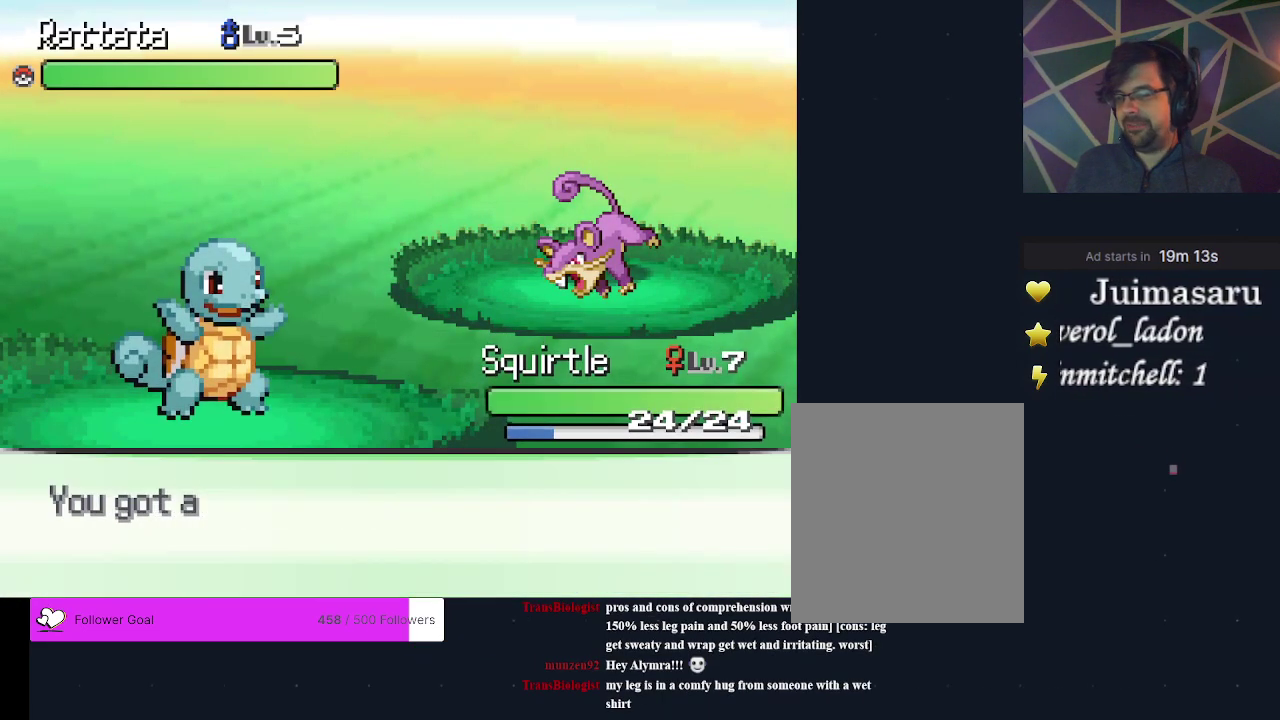
{"dt_ms": 200, "buttons": ["A"], "events": [[67, "A", "up"], [133, "A", "down"]]}
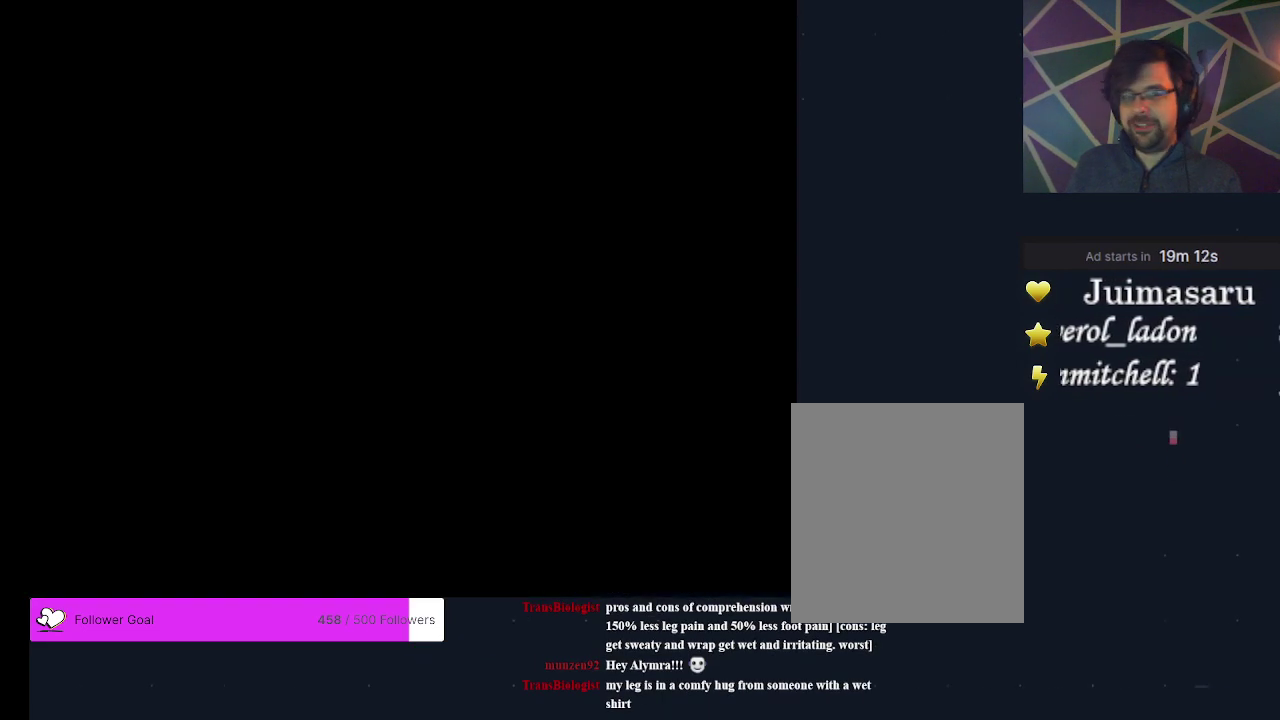
{"dt_ms": 400, "buttons": ["DPAD_LEFT"], "events": [[33, "A", "up"], [333, "DPAD_LEFT", "down"], [333, "DPAD_UP", "down"], [400, "DPAD_UP", "up"]]}
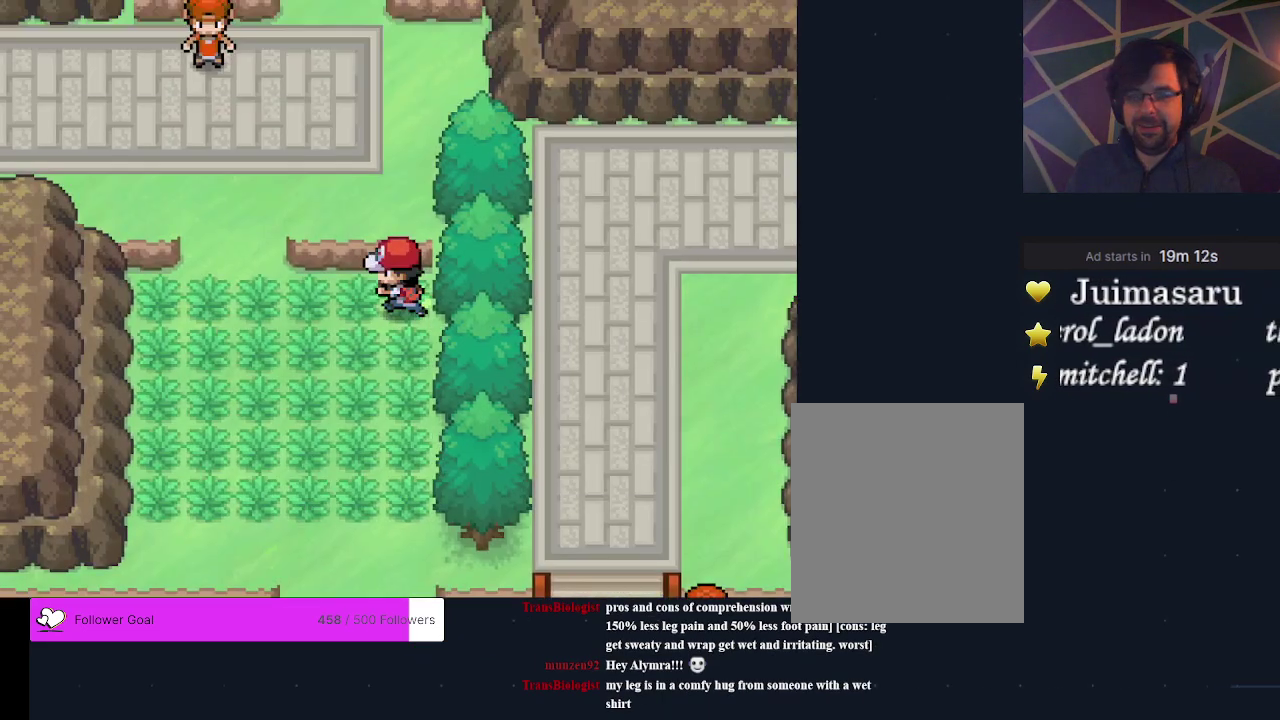
{"dt_ms": 200, "buttons": ["DPAD_UP", "DPAD_LEFT"], "events": [[33, "DPAD_DOWN", "down"], [33, "DPAD_LEFT", "up"], [133, "DPAD_DOWN", "up"], [167, "DPAD_UP", "down"], [200, "DPAD_LEFT", "down"]]}
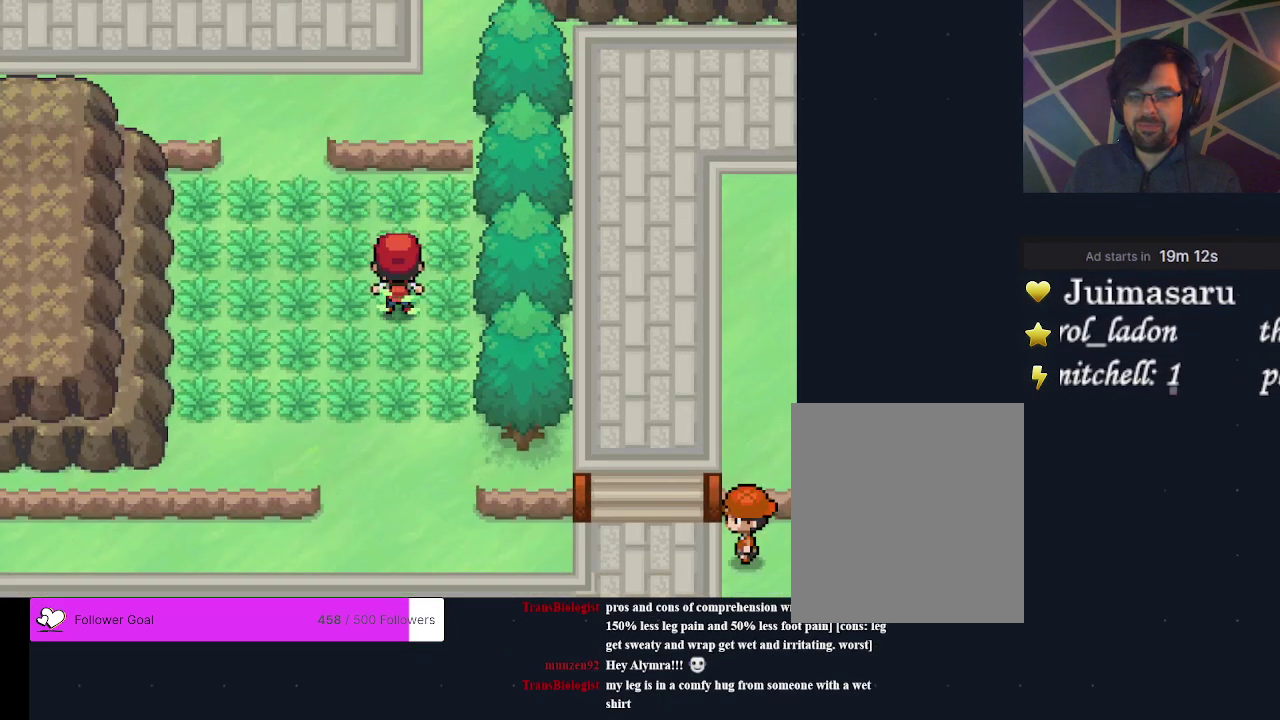
{"dt_ms": 200, "buttons": ["DPAD_UP"], "events": [[33, "DPAD_UP", "up"], [67, "DPAD_LEFT", "up"], [167, "DPAD_UP", "down"]]}
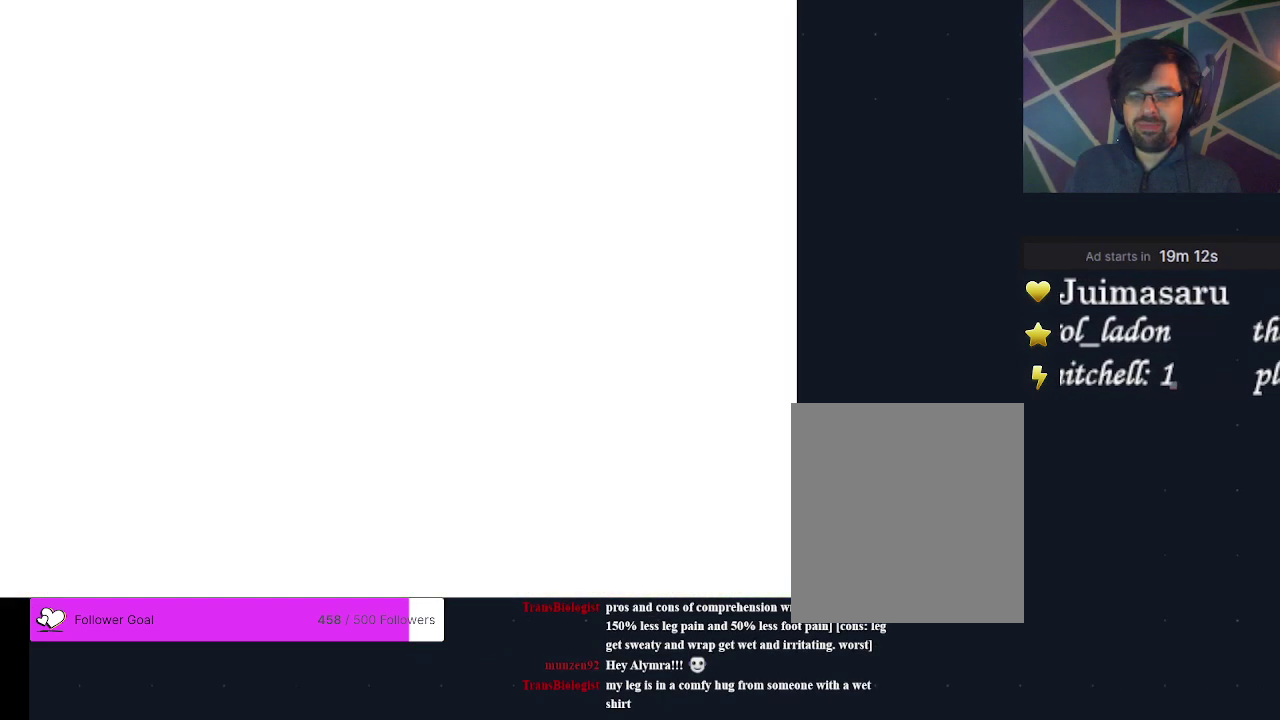
{"dt_ms": 200, "buttons": ["DPAD_UP"], "events": [[33, "DPAD_UP", "up"], [100, "DPAD_RIGHT", "down"], [167, "DPAD_RIGHT", "up"], [200, "DPAD_UP", "down"]]}
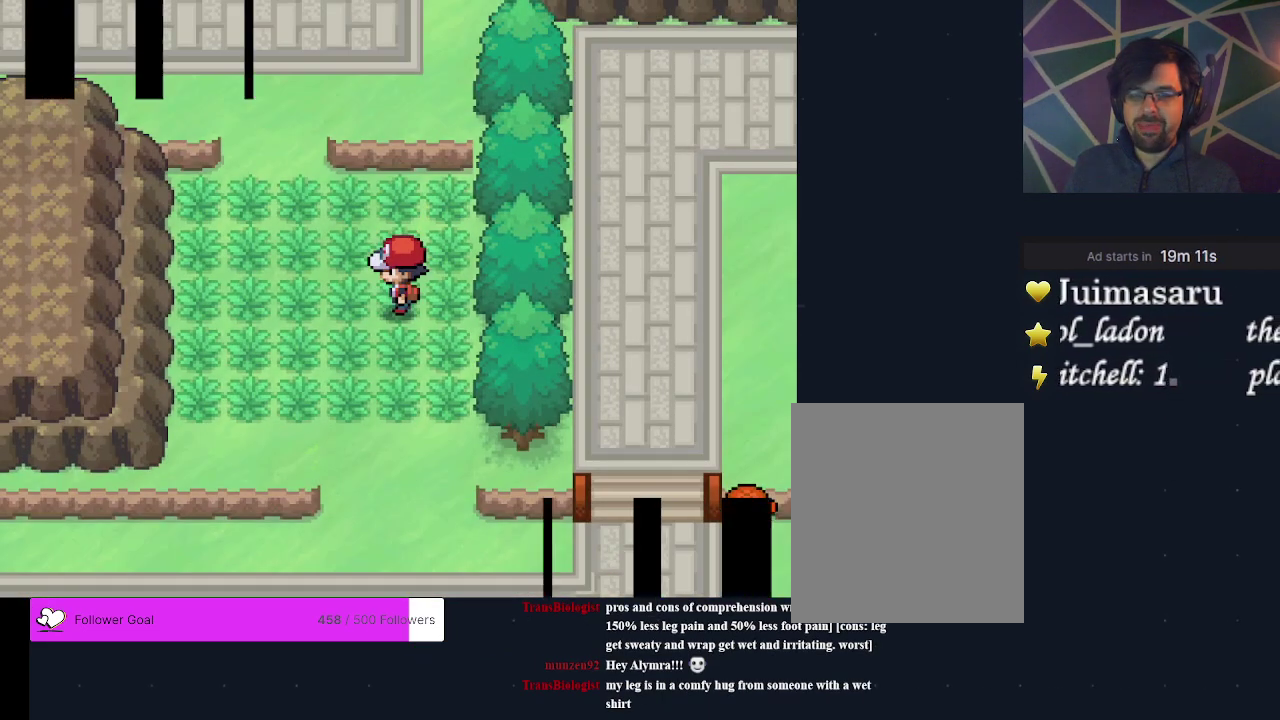
{"dt_ms": 300, "buttons": [], "events": [[67, "DPAD_UP", "up"], [133, "DPAD_DOWN", "down"], [200, "DPAD_DOWN", "up"]]}
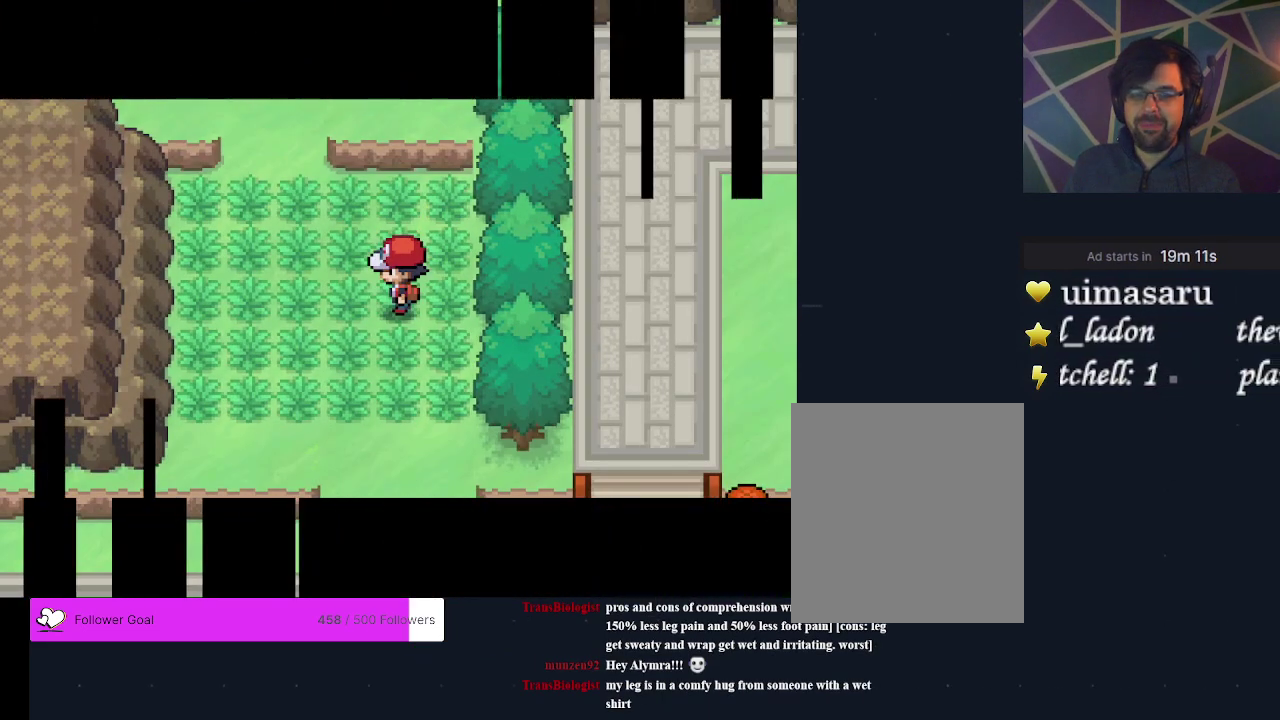
{"dt_ms": 500, "buttons": [], "events": []}
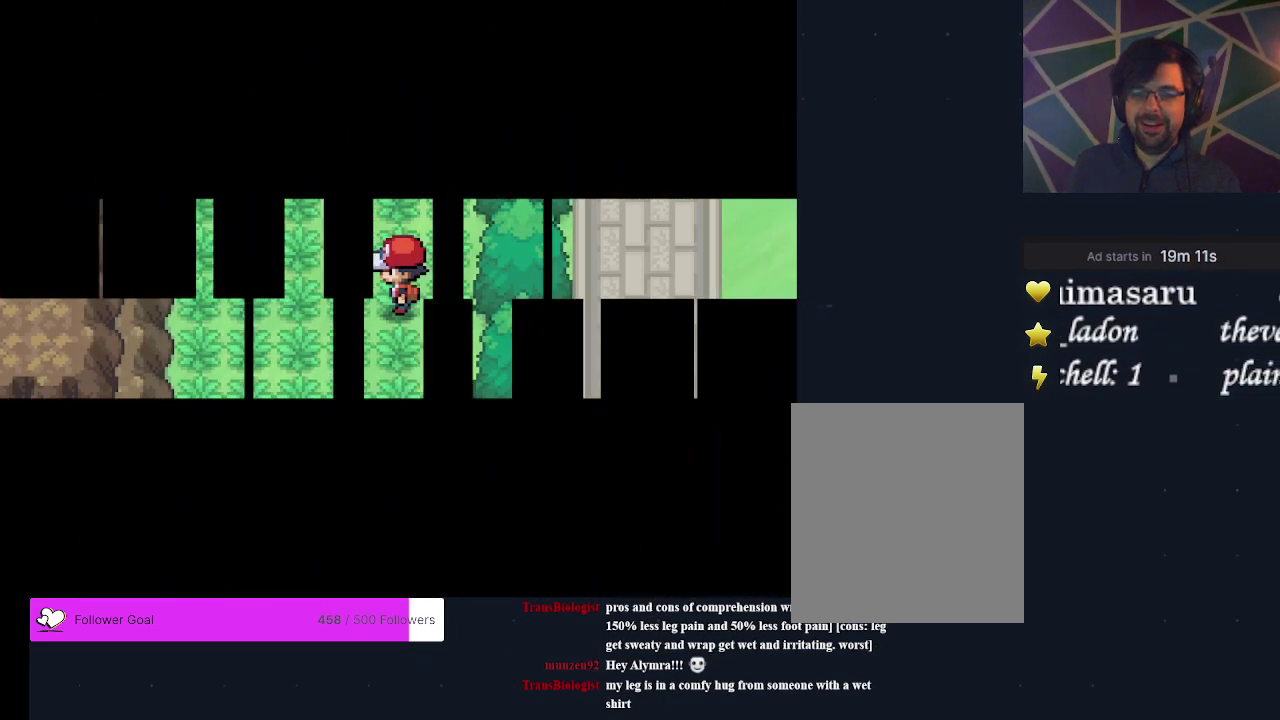
{"dt_ms": 500, "buttons": [], "events": []}
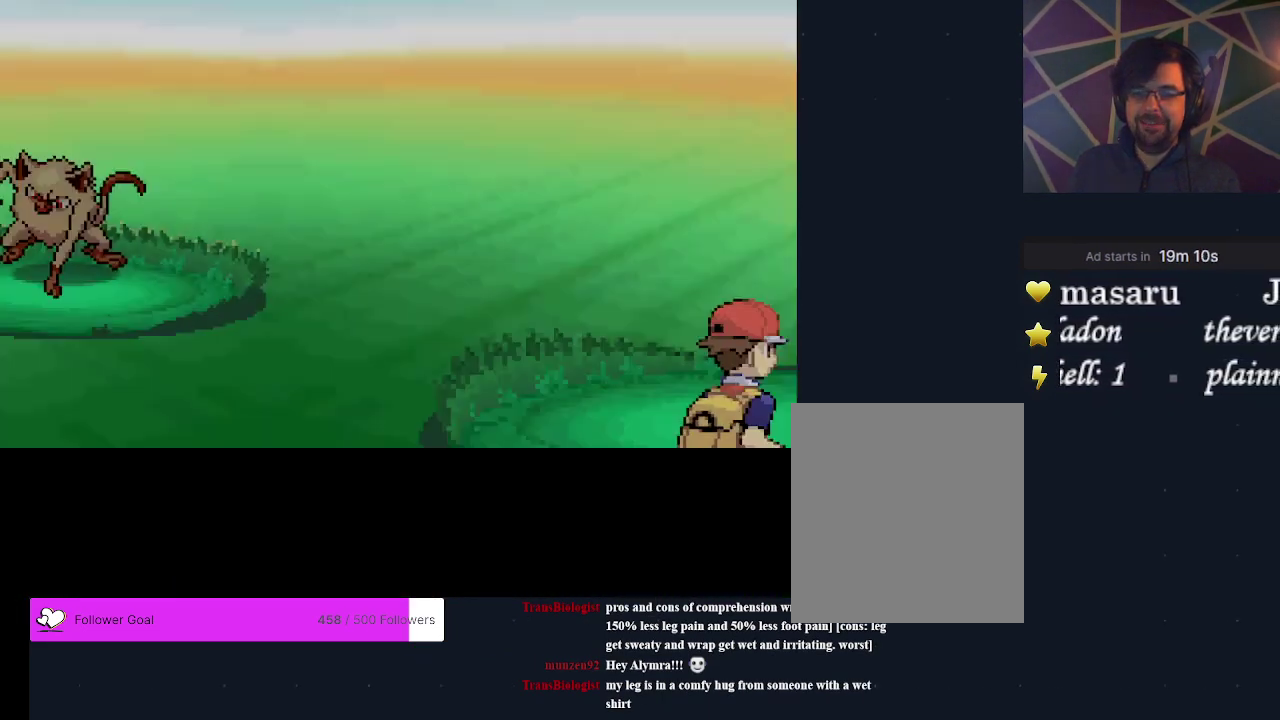
{"dt_ms": 500, "buttons": [], "events": []}
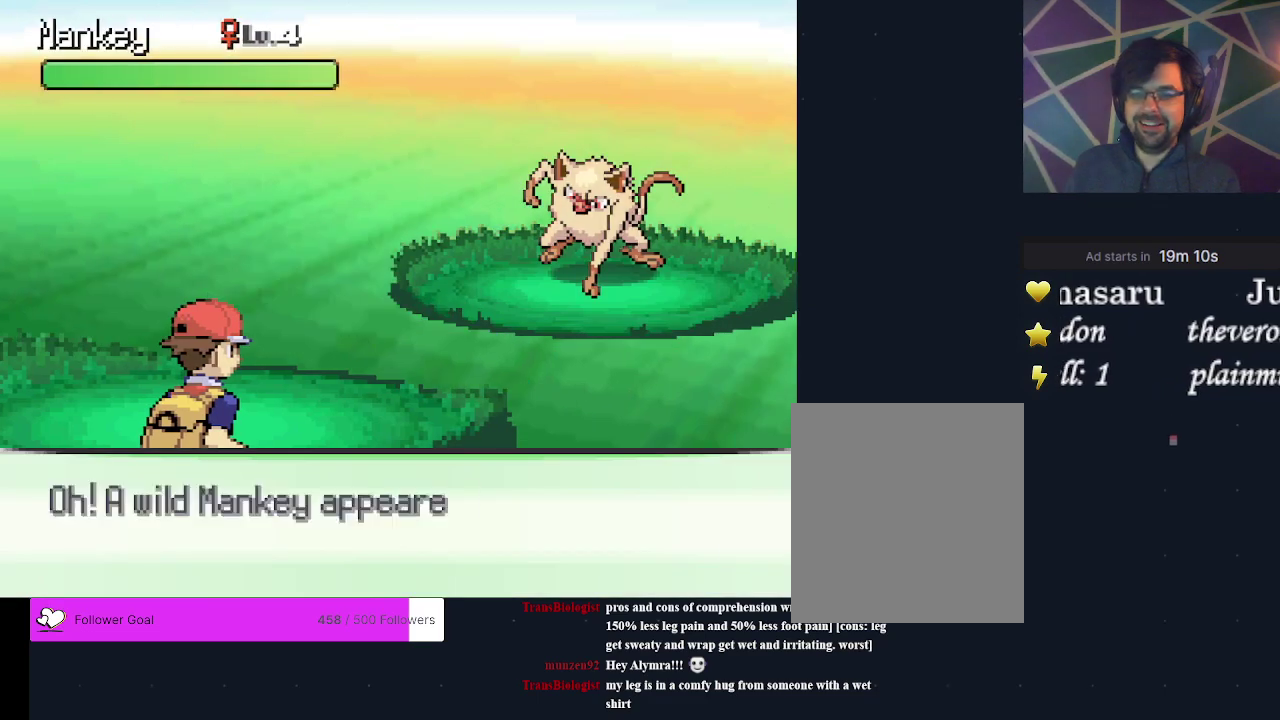
{"dt_ms": 500, "buttons": [], "events": []}
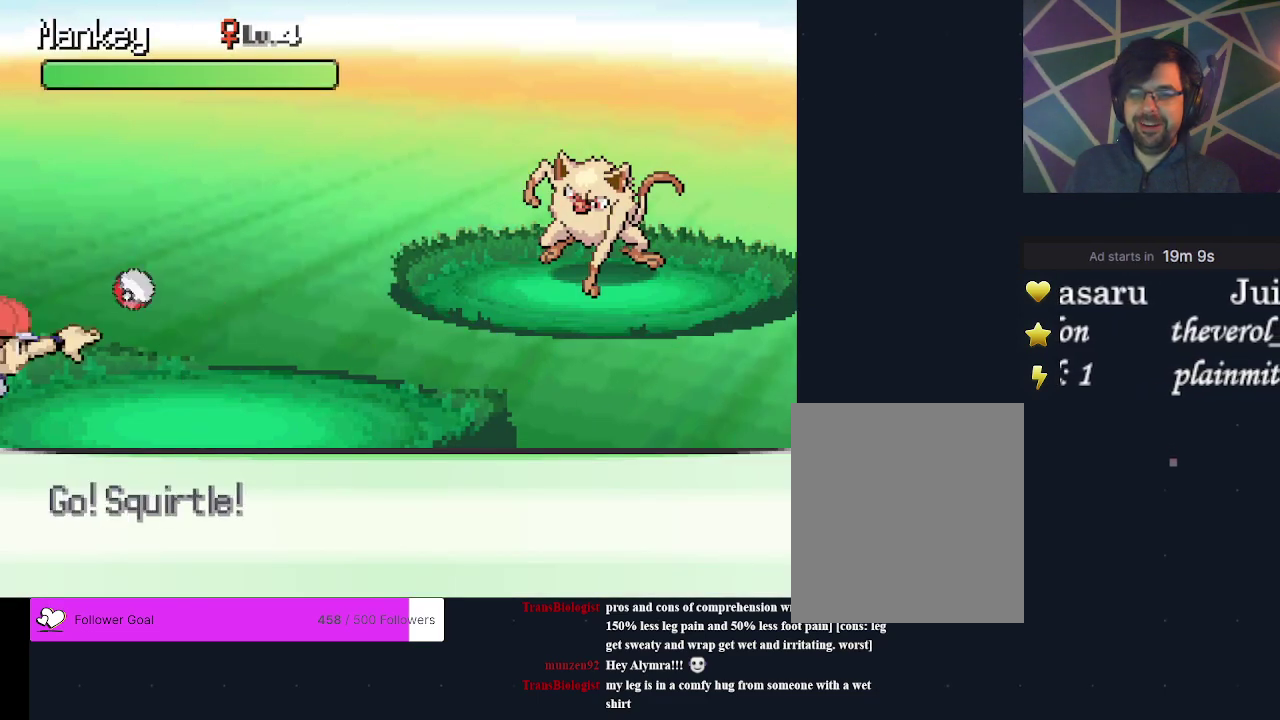
{"dt_ms": 500, "buttons": [], "events": []}
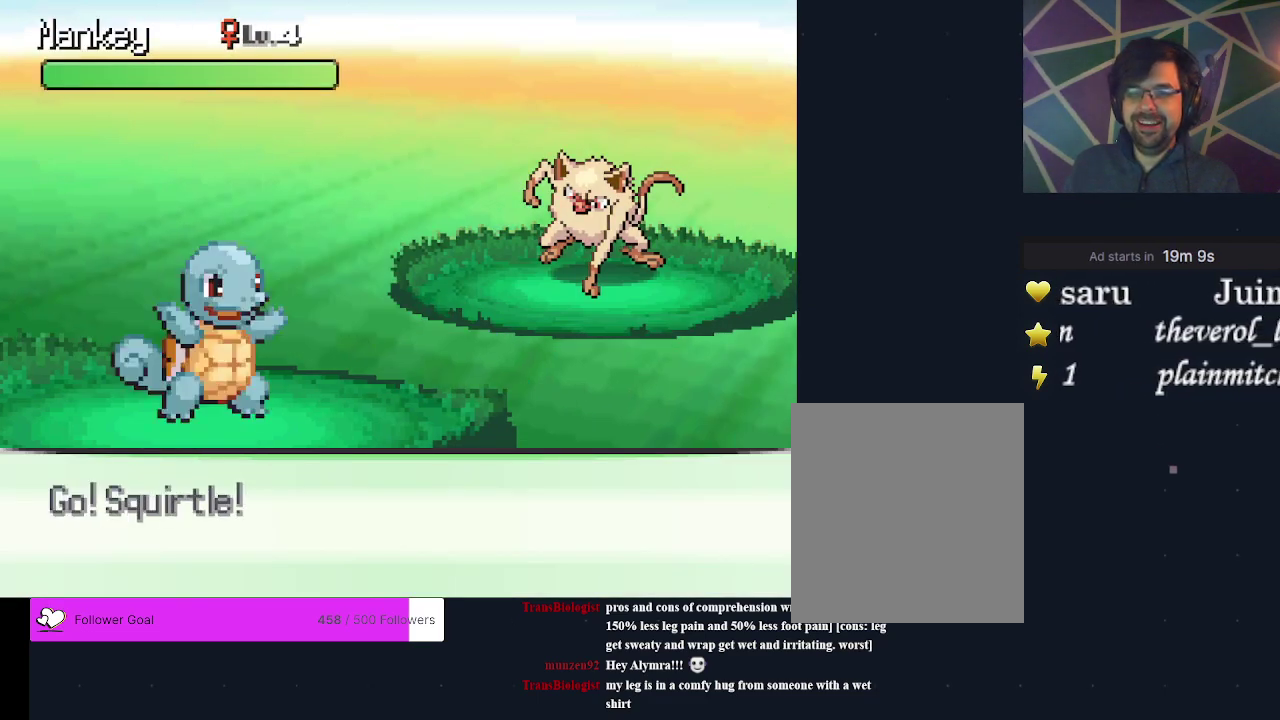
{"dt_ms": 500, "buttons": [], "events": []}
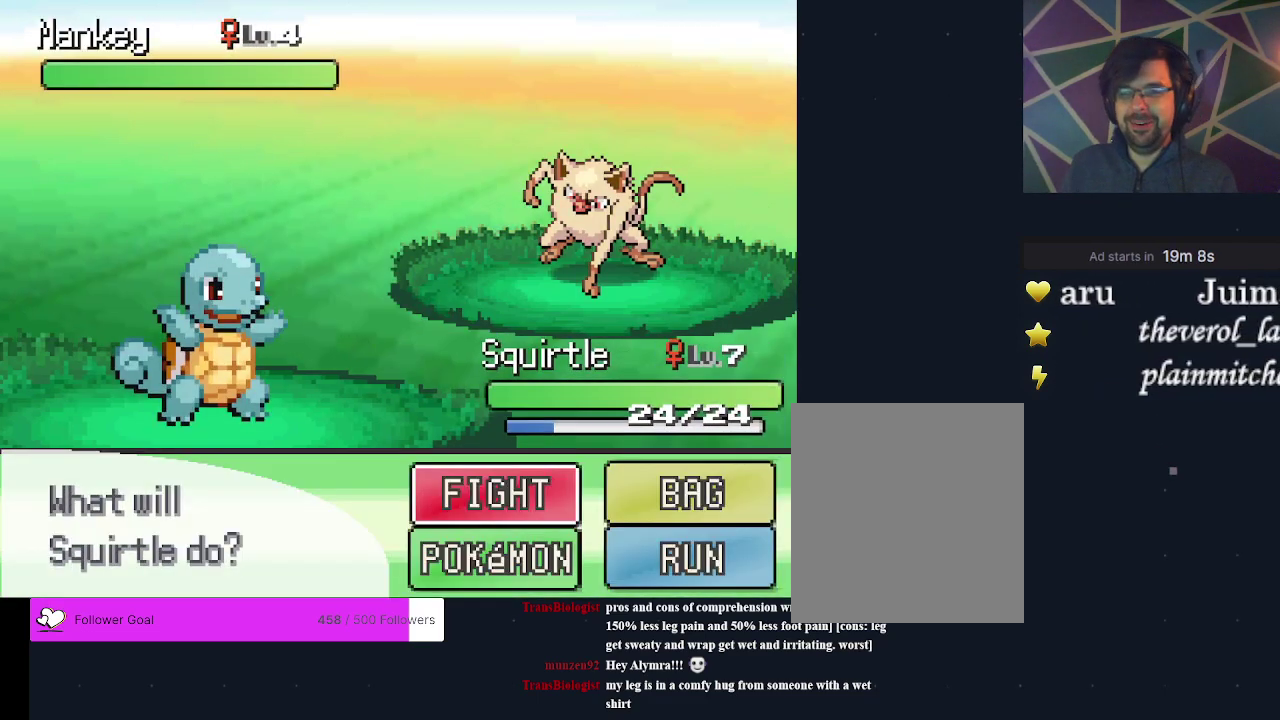
{"dt_ms": 500, "buttons": [], "events": []}
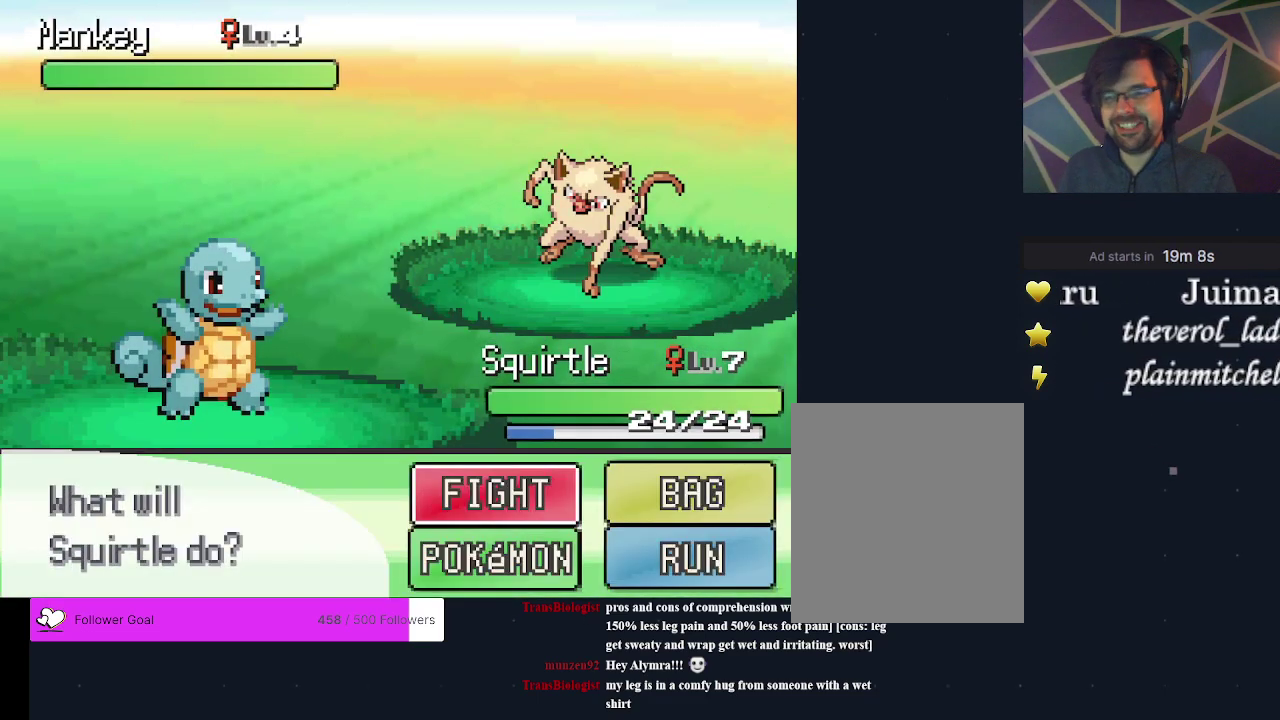
{"dt_ms": 500, "buttons": [], "events": []}
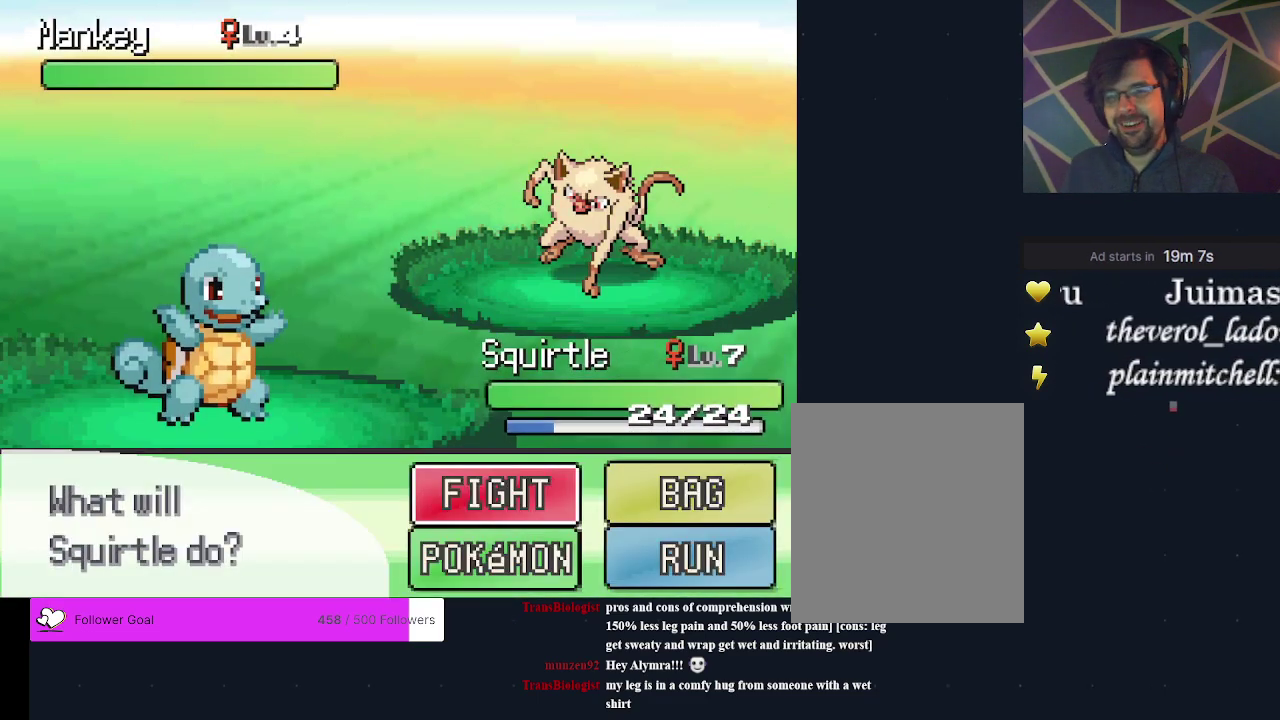
{"dt_ms": 500, "buttons": [], "events": []}
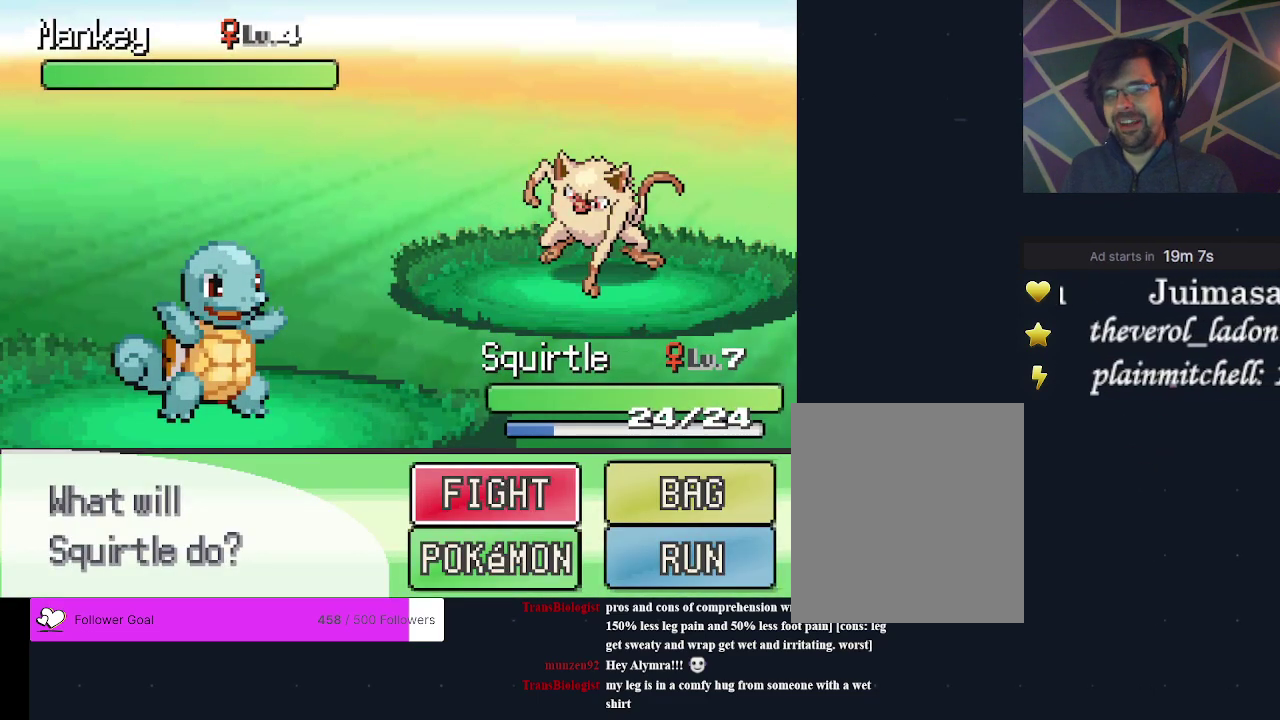
{"dt_ms": 400, "buttons": ["DPAD_DOWN", "DPAD_RIGHT"], "events": [[233, "DPAD_DOWN", "down"], [367, "DPAD_RIGHT", "down"]]}
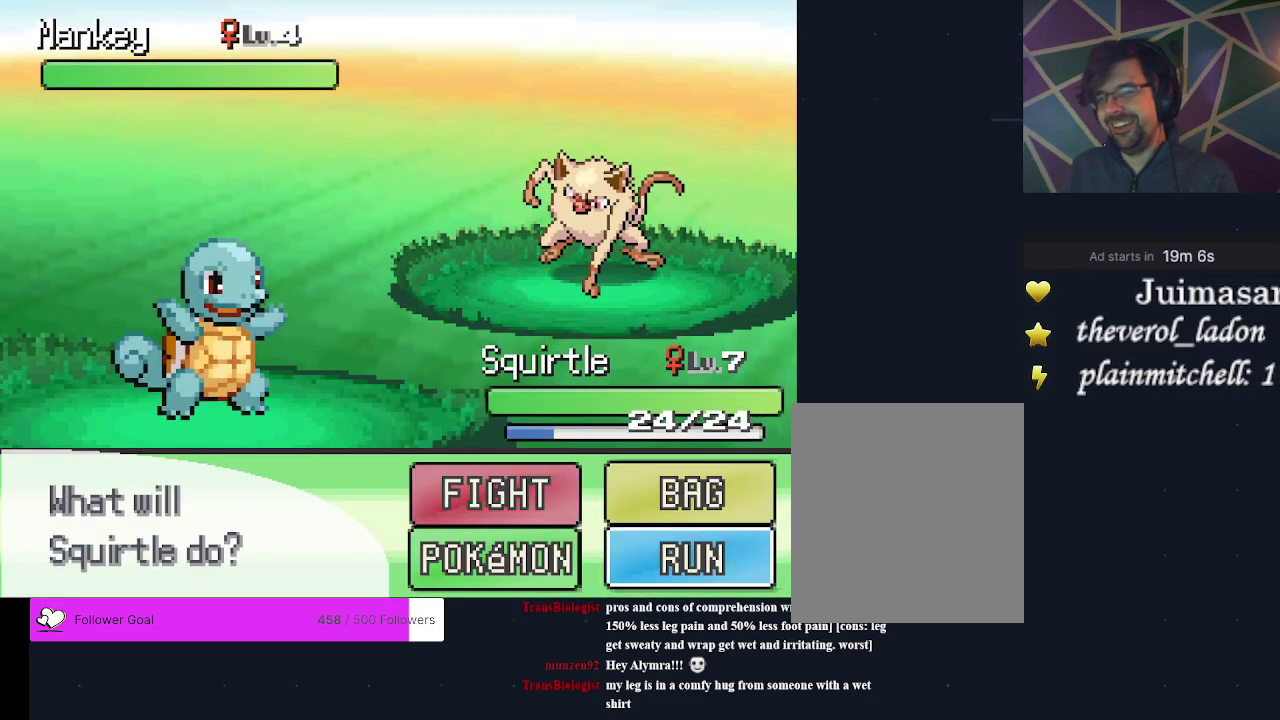
{"dt_ms": 300, "buttons": ["A"], "events": [[33, "DPAD_DOWN", "up"], [100, "DPAD_RIGHT", "up"], [233, "A", "down"]]}
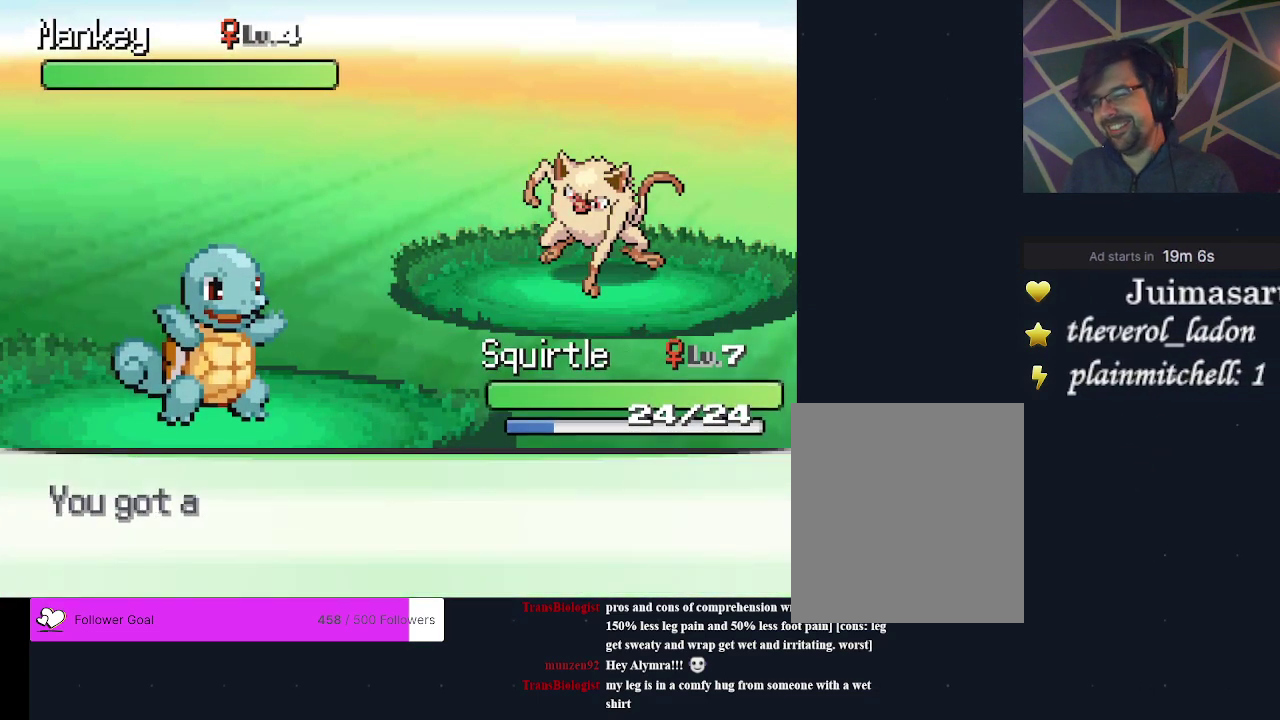
{"dt_ms": 300, "buttons": [], "events": [[33, "A", "up"], [100, "A", "down"], [200, "A", "up"]]}
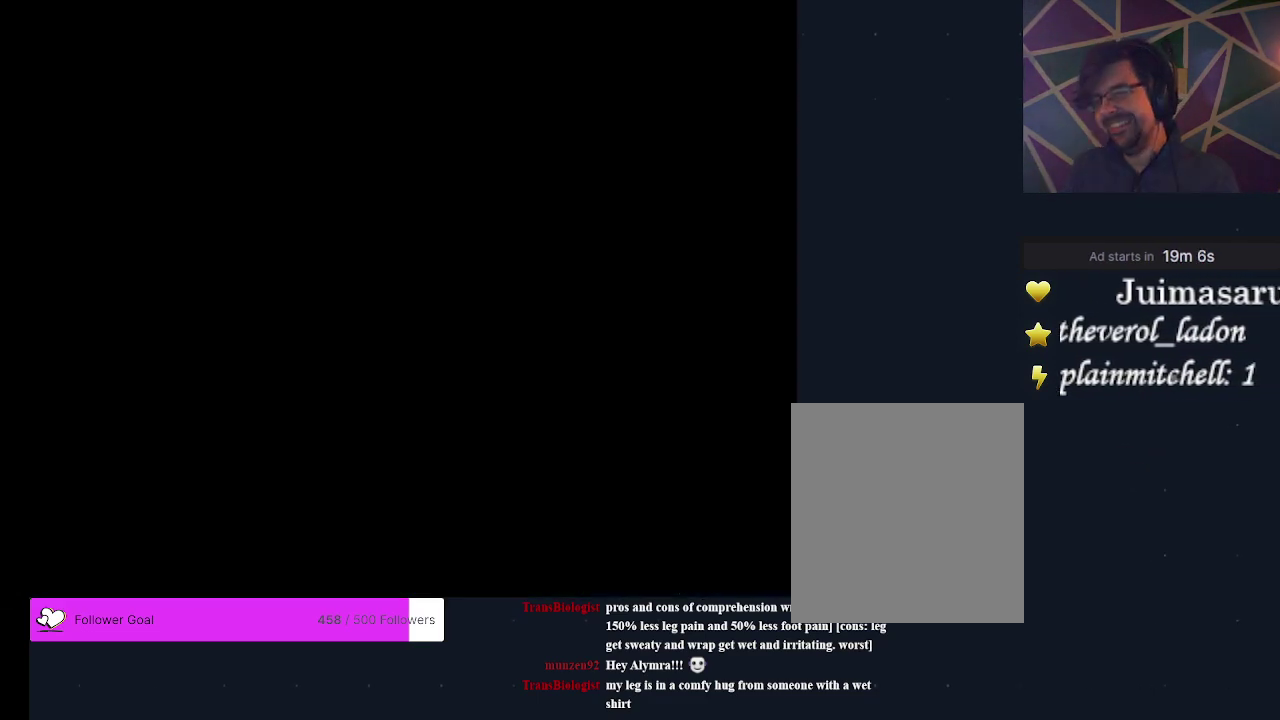
{"dt_ms": 500, "buttons": ["DPAD_UP"], "events": [[433, "DPAD_RIGHT", "down"], [500, "DPAD_RIGHT", "up"], [500, "DPAD_UP", "down"]]}
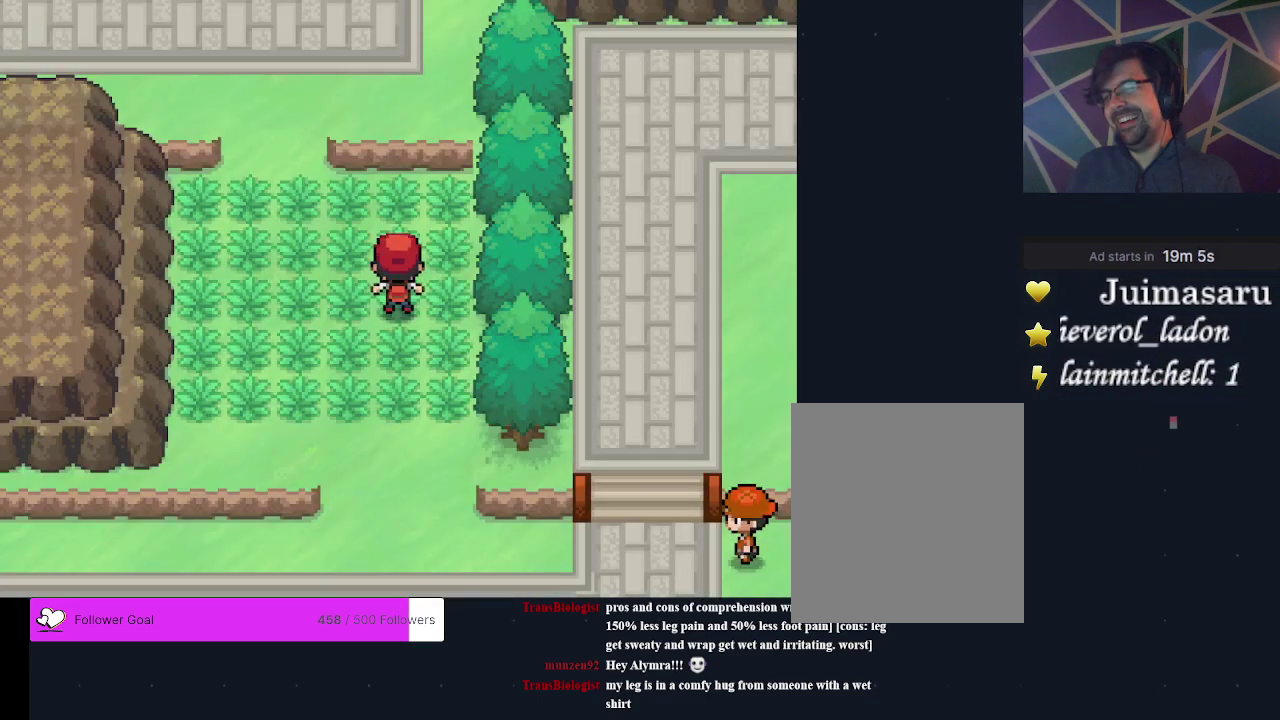
{"dt_ms": 200, "buttons": ["DPAD_DOWN"], "events": [[67, "DPAD_LEFT", "down"], [133, "DPAD_UP", "up"], [167, "DPAD_DOWN", "down"], [200, "DPAD_LEFT", "up"]]}
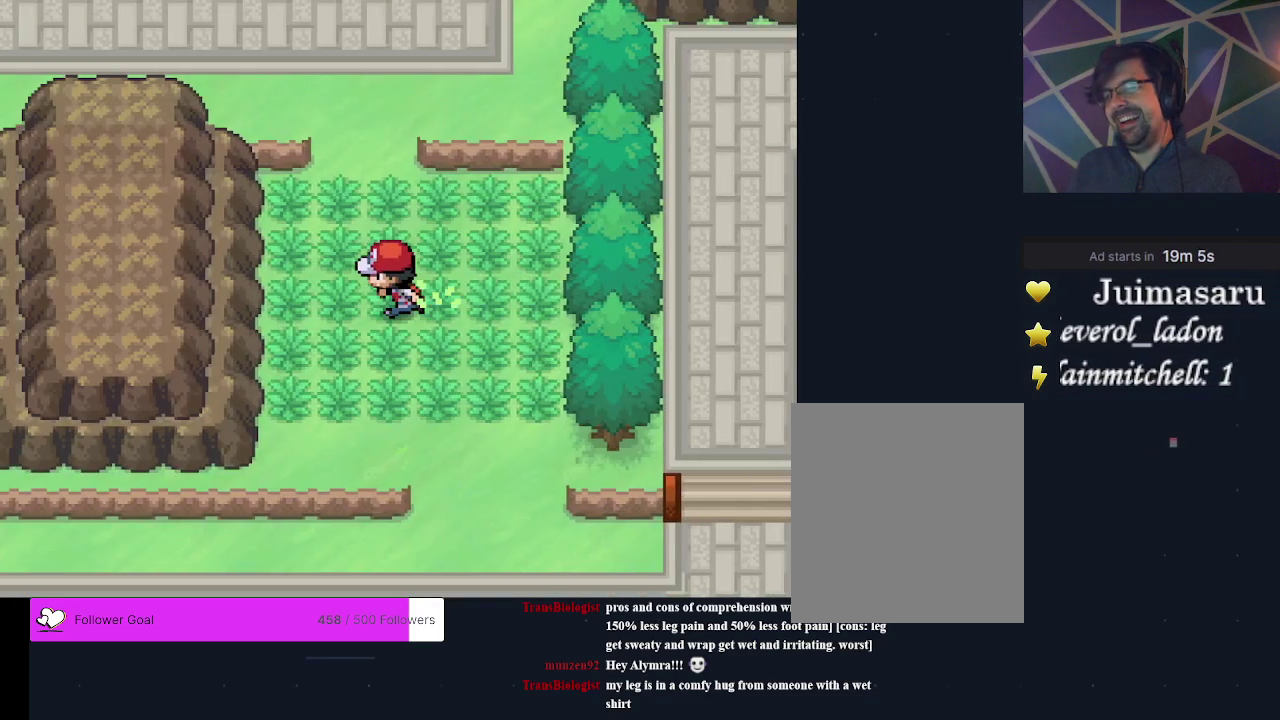
{"dt_ms": 200, "buttons": [], "events": [[67, "DPAD_DOWN", "up"], [100, "DPAD_UP", "down"], [200, "DPAD_UP", "up"]]}
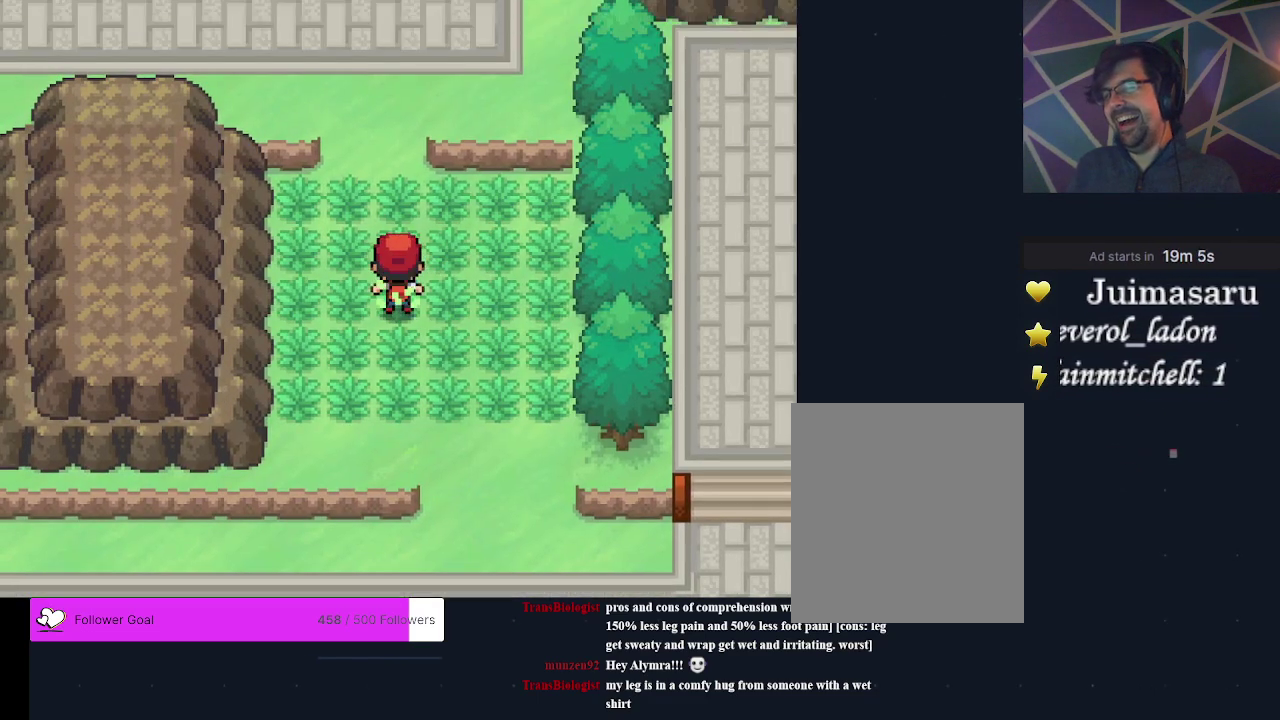
{"dt_ms": 400, "buttons": [], "events": [[33, "DPAD_DOWN", "down"], [33, "DPAD_RIGHT", "down"], [100, "DPAD_DOWN", "up"], [100, "DPAD_RIGHT", "up"], [133, "DPAD_UP", "down"], [200, "DPAD_UP", "up"], [233, "DPAD_DOWN", "down"], [233, "DPAD_RIGHT", "down"], [367, "DPAD_DOWN", "up"], [367, "DPAD_RIGHT", "up"]]}
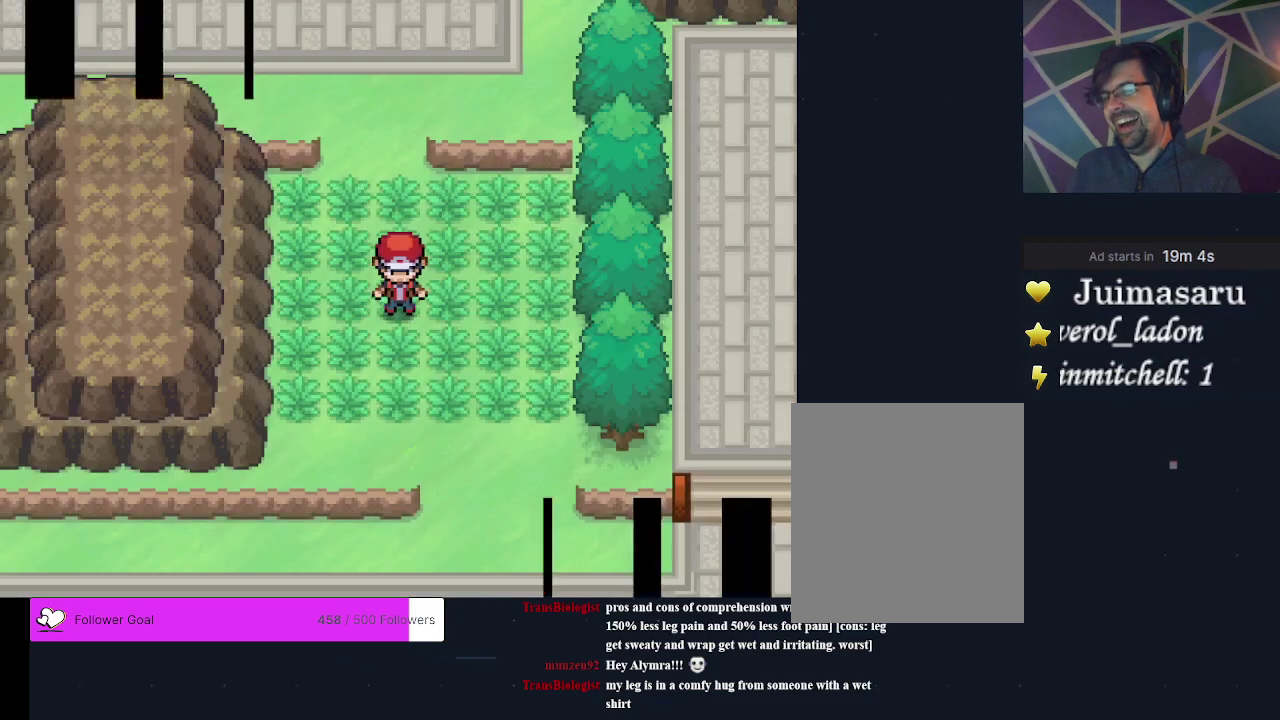
{"dt_ms": 700, "buttons": [], "events": []}
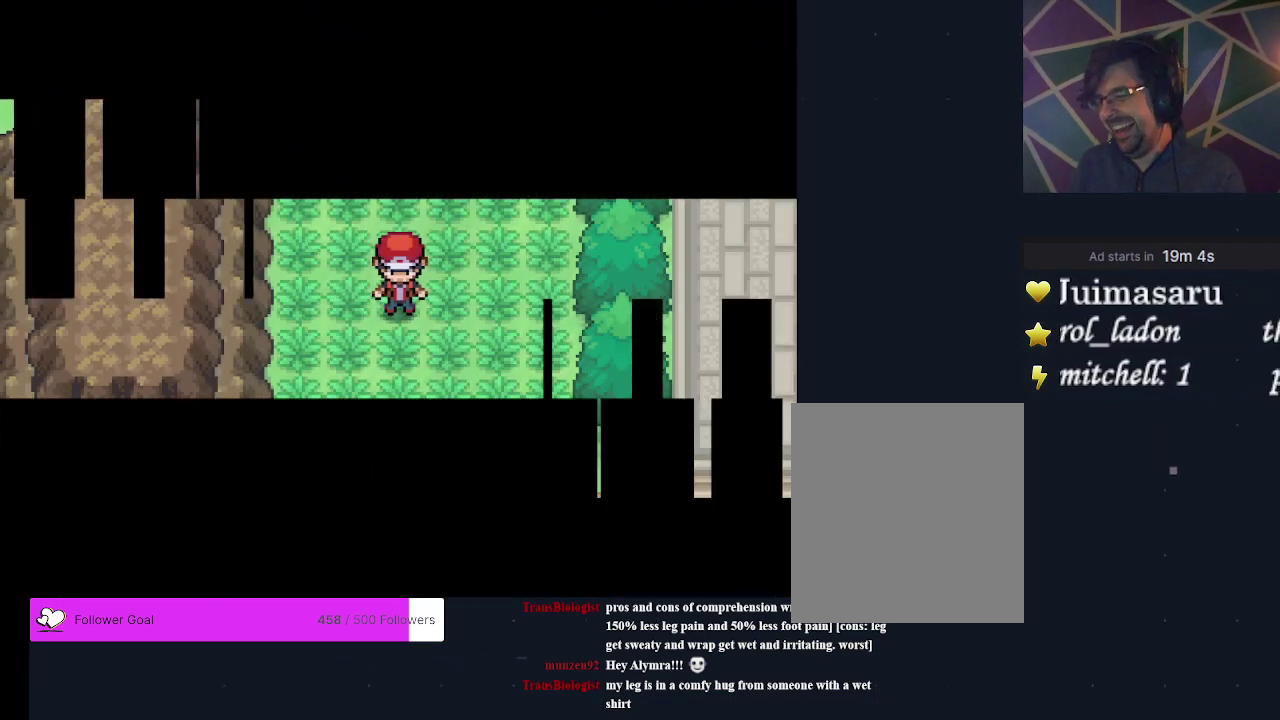
{"dt_ms": 500, "buttons": [], "events": []}
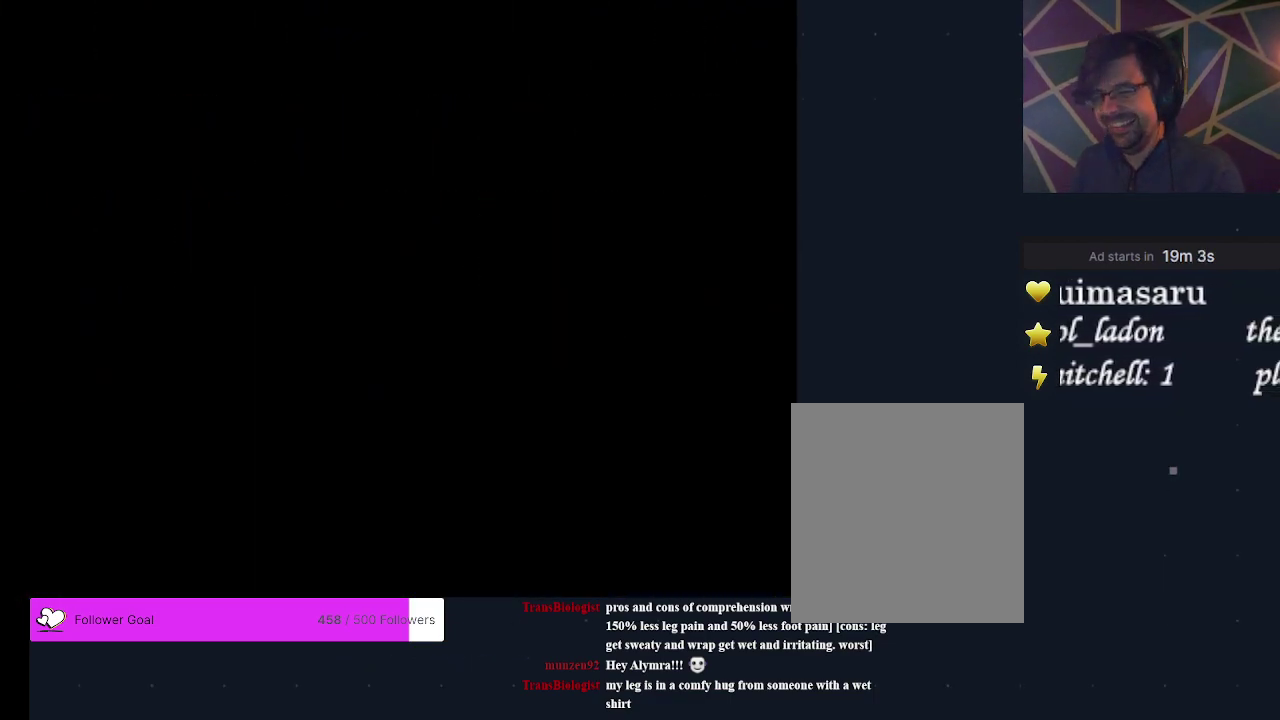
{"dt_ms": 500, "buttons": [], "events": []}